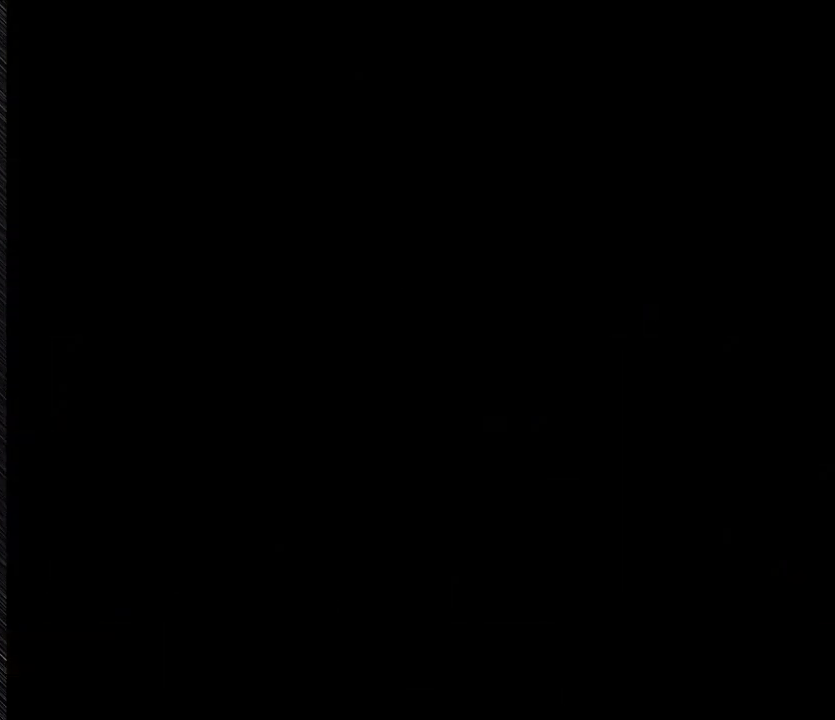
Gameplay with a controller (Nintendo layout); each line is a JSON object with the inputs held at the frame after it (dt_ms = milliseconds from this image to that frame). "events" lists button and stick changes between this image and that frame as [ms after this image, input, new state], when the widget could be followed in between. Not read: L3 R3.
{"dt_ms": 500, "buttons": ["A"], "events": [[267, "A", "down"]]}
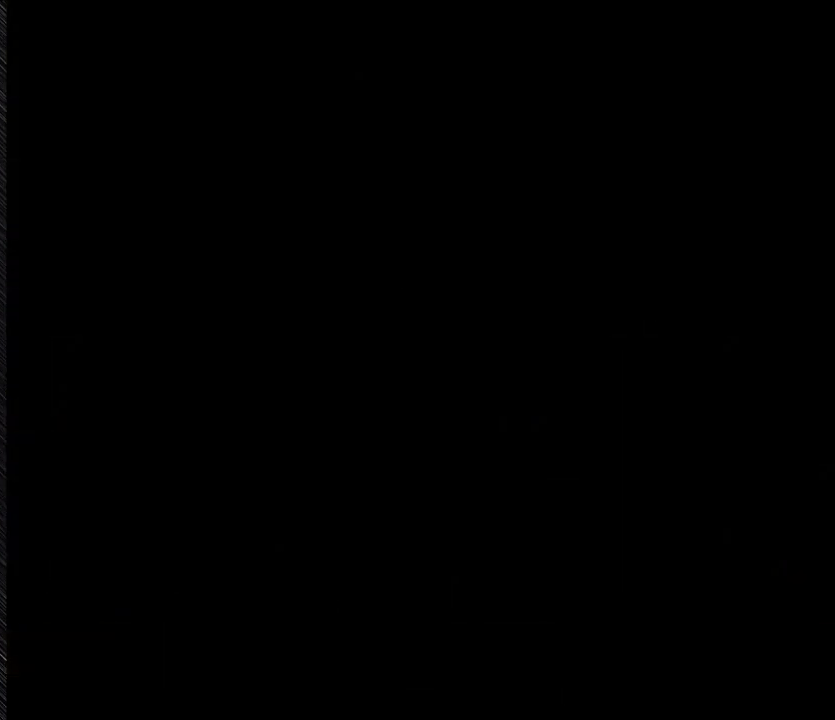
{"dt_ms": 500, "buttons": ["B", "Y", "DPAD_RIGHT"], "events": [[200, "A", "up"], [200, "B", "down"], [200, "DPAD_RIGHT", "down"], [200, "Y", "down"]]}
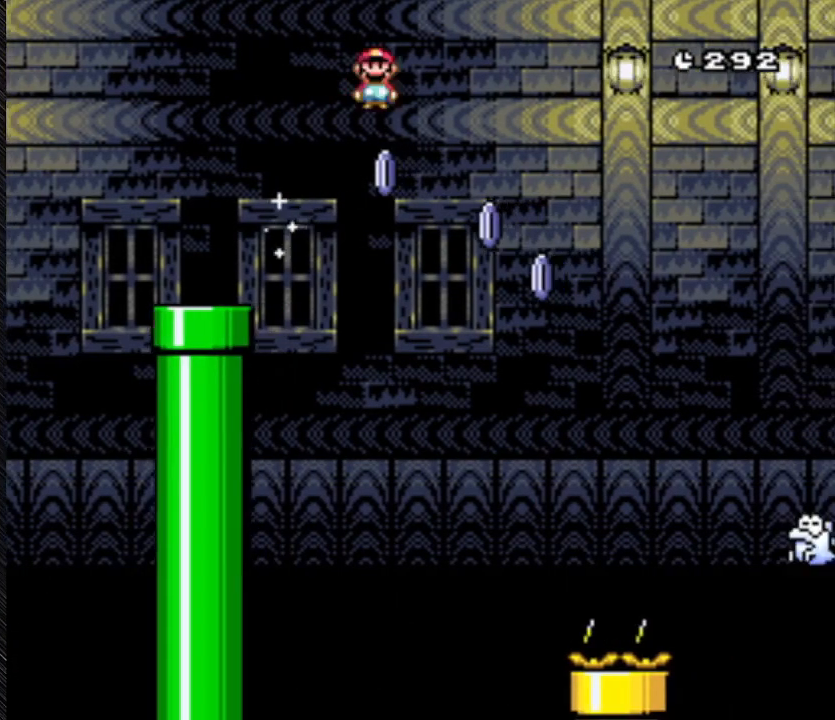
{"dt_ms": 500, "buttons": ["A", "Y", "DPAD_RIGHT"], "events": [[33, "B", "up"], [300, "A", "down"]]}
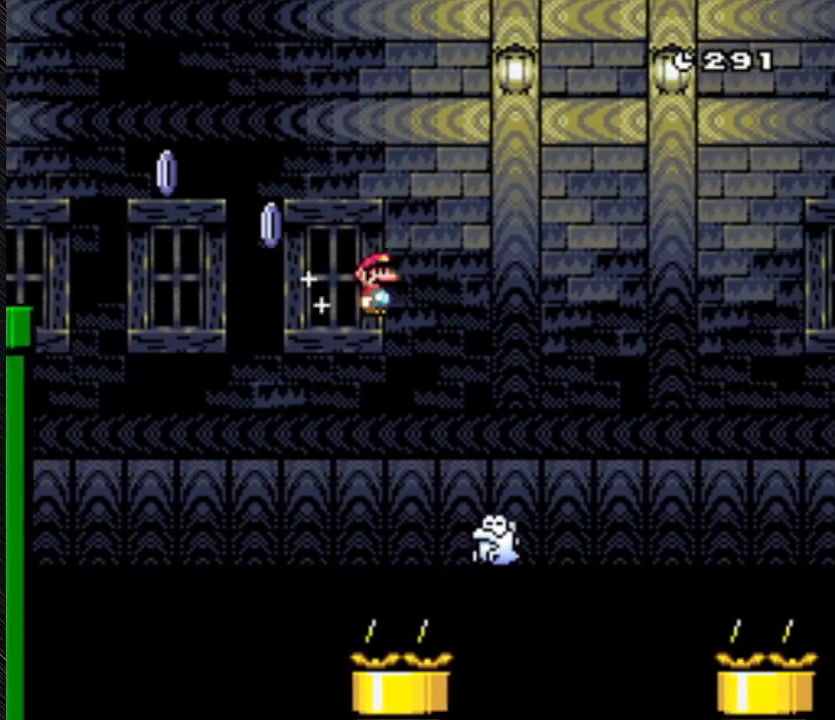
{"dt_ms": 500, "buttons": ["A", "Y", "DPAD_RIGHT"], "events": []}
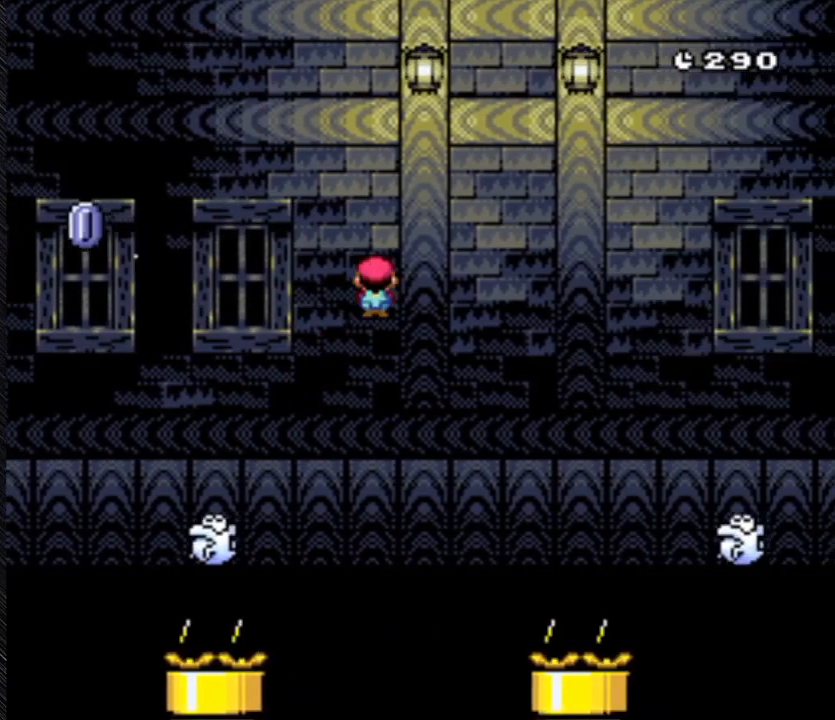
{"dt_ms": 500, "buttons": ["Y", "DPAD_RIGHT"], "events": [[133, "DPAD_LEFT", "down"], [133, "DPAD_UP", "down"], [200, "DPAD_LEFT", "up"], [200, "DPAD_UP", "up"], [367, "A", "up"]]}
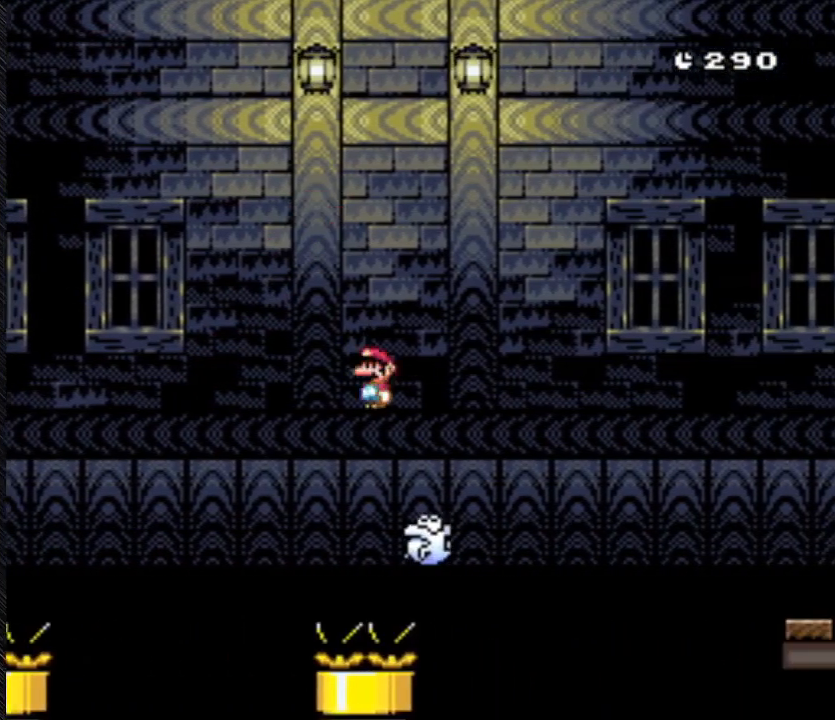
{"dt_ms": 500, "buttons": ["A", "Y", "DPAD_RIGHT"], "events": [[233, "DPAD_LEFT", "down"], [233, "DPAD_UP", "down"], [400, "A", "down"], [400, "DPAD_LEFT", "up"], [400, "DPAD_UP", "up"]]}
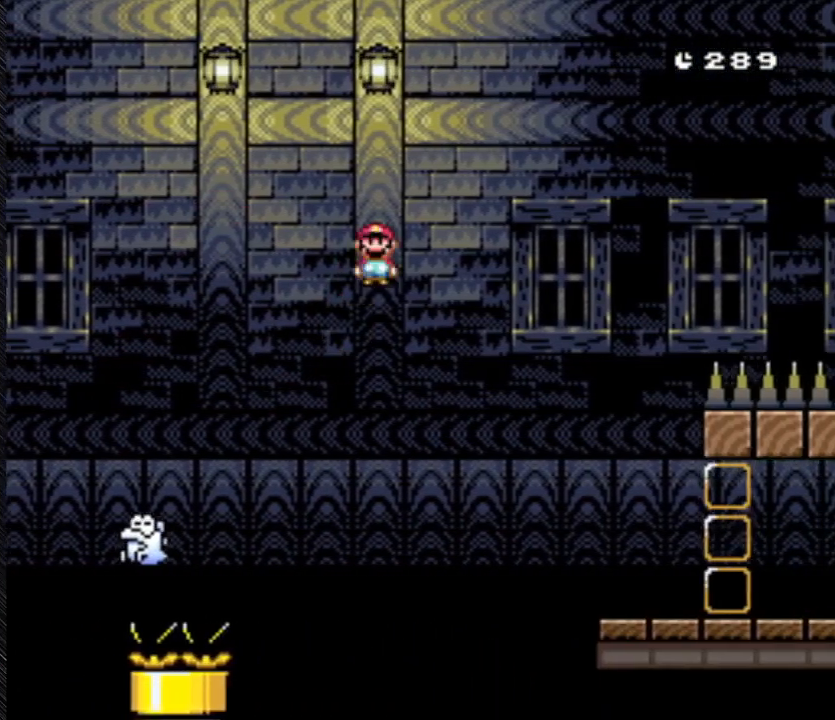
{"dt_ms": 500, "buttons": ["A", "Y", "DPAD_RIGHT"], "events": []}
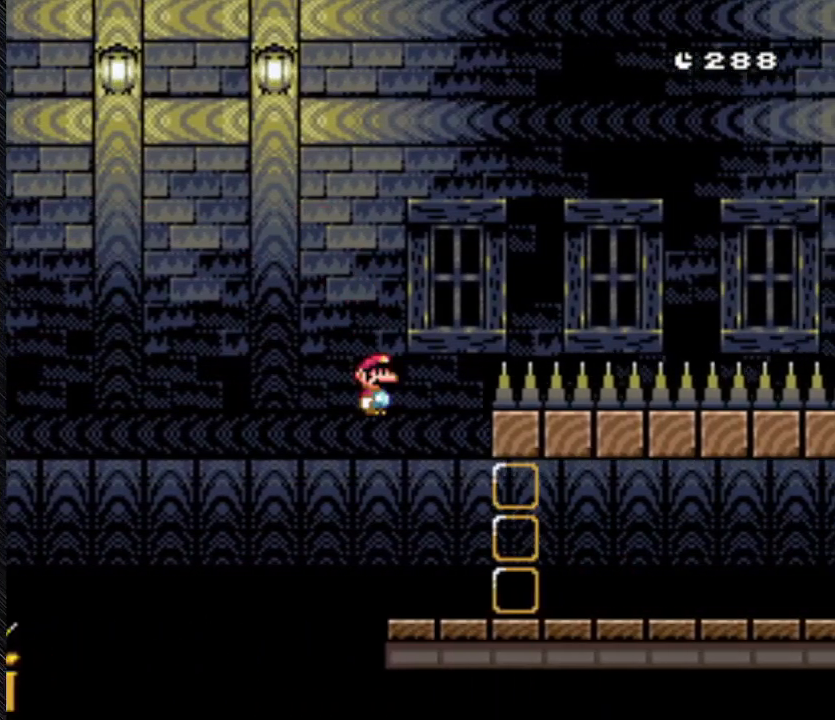
{"dt_ms": 500, "buttons": ["Y", "DPAD_RIGHT"], "events": [[100, "A", "up"]]}
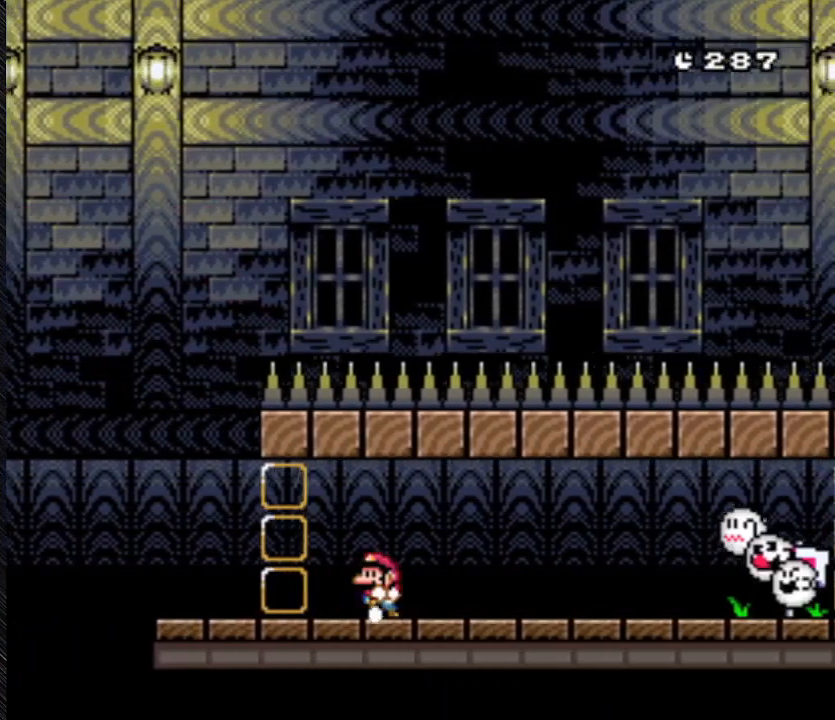
{"dt_ms": 1000, "buttons": ["Y"]}
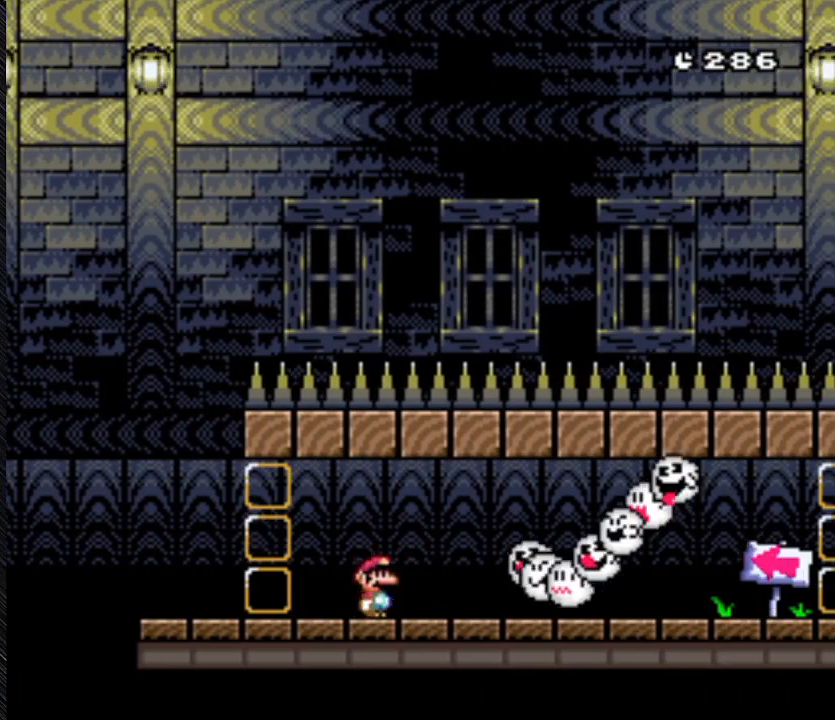
{"dt_ms": 500, "buttons": ["Y", "DPAD_RIGHT"], "events": [[433, "DPAD_RIGHT", "down"]]}
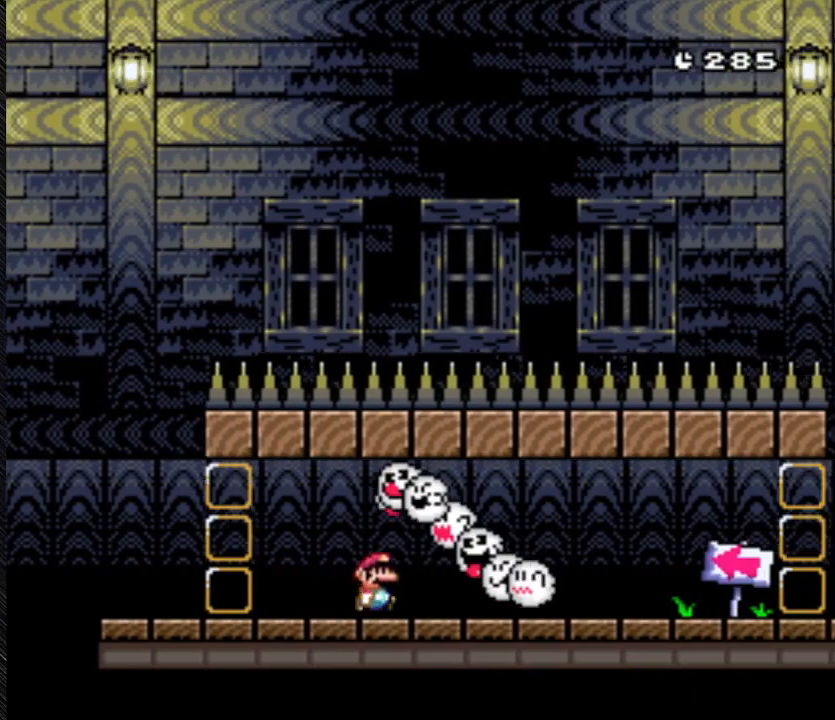
{"dt_ms": 1000, "buttons": ["Y", "DPAD_RIGHT"]}
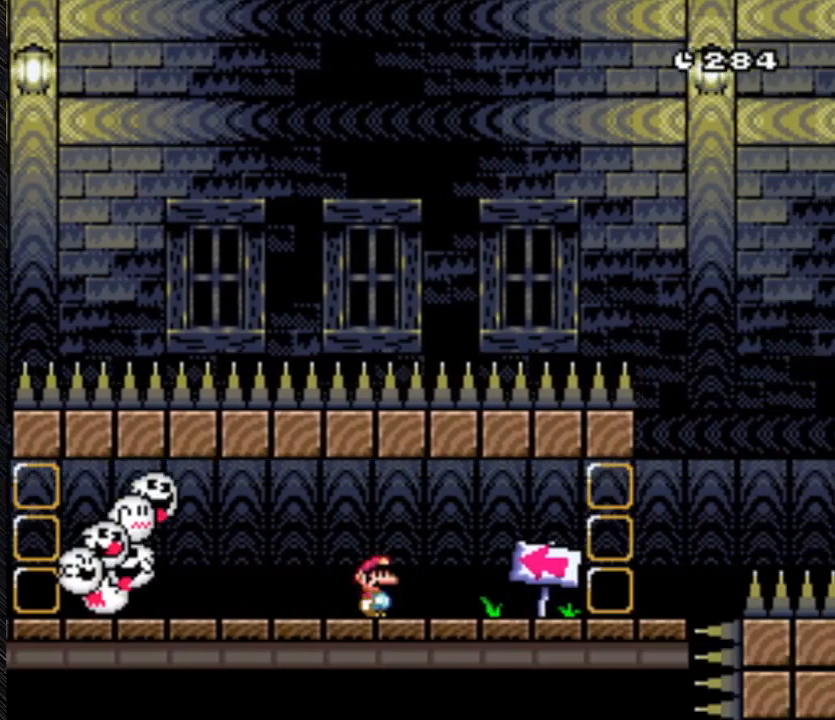
{"dt_ms": 500, "buttons": ["Y", "DPAD_RIGHT"], "events": []}
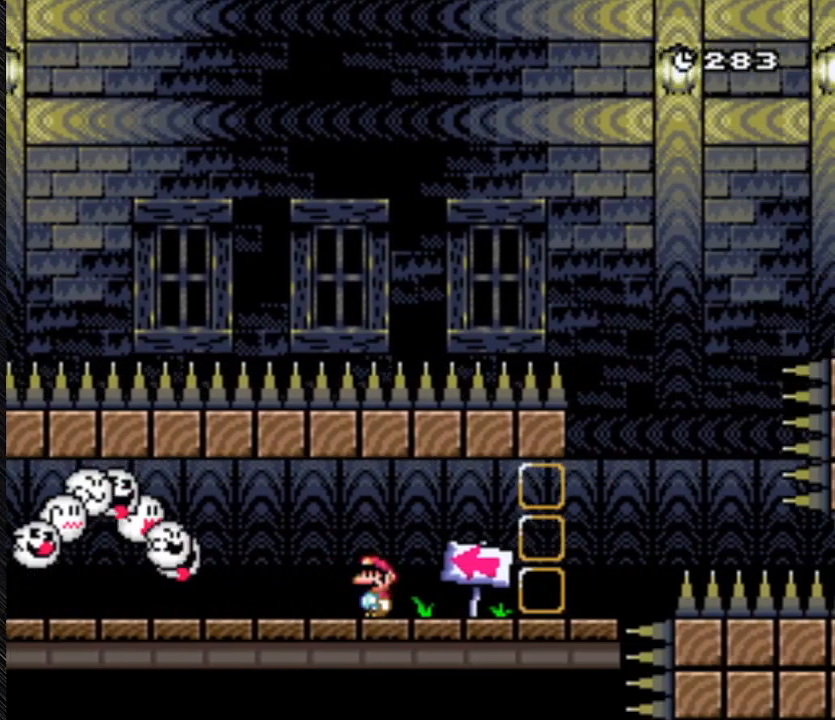
{"dt_ms": 500, "buttons": ["Y"], "events": [[167, "DPAD_LEFT", "down"], [167, "DPAD_UP", "down"], [367, "DPAD_RIGHT", "up"], [400, "DPAD_LEFT", "up"], [400, "DPAD_UP", "up"]]}
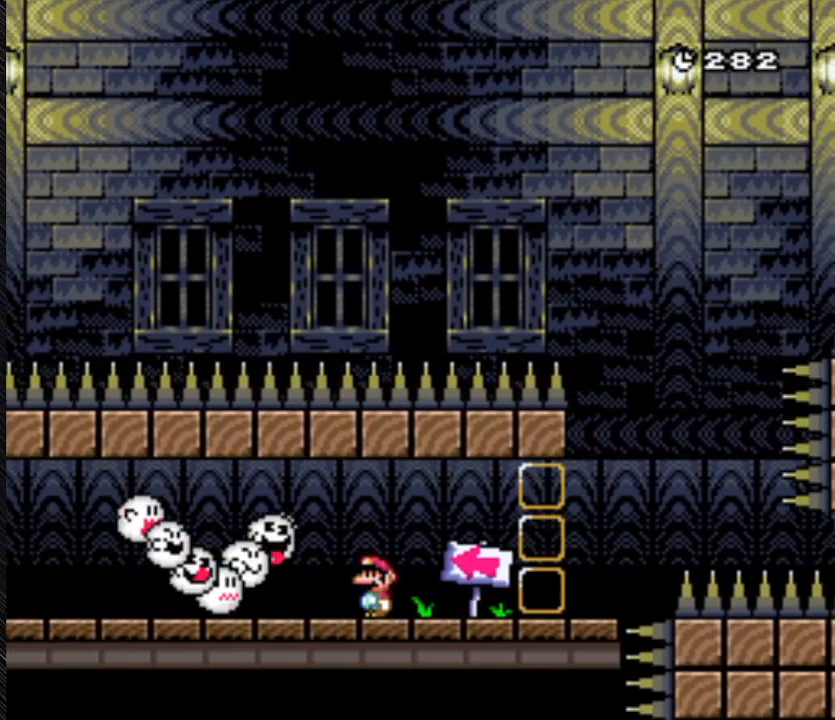
{"dt_ms": 500, "buttons": ["Y"], "events": []}
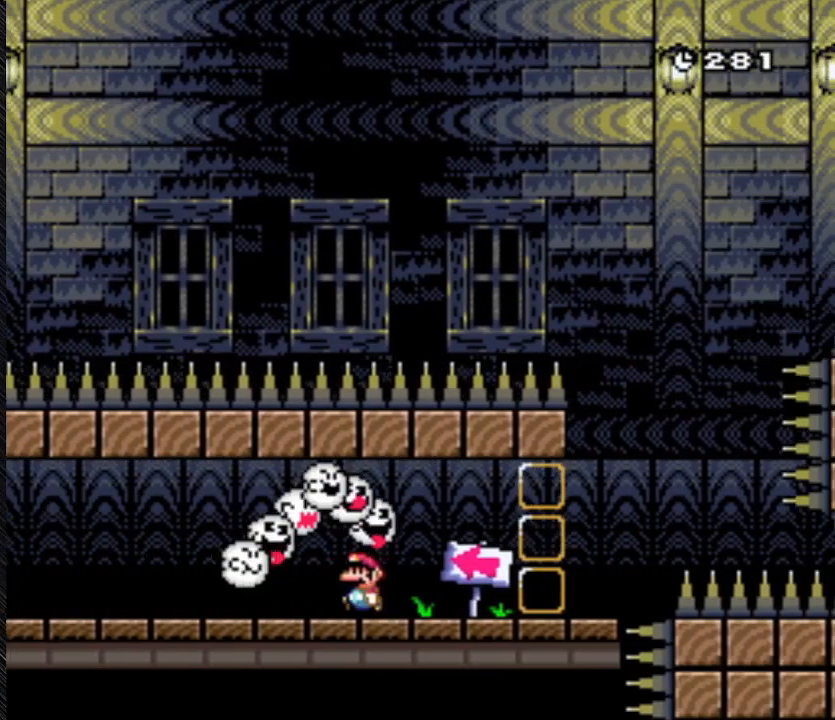
{"dt_ms": 500, "buttons": ["Y"], "events": []}
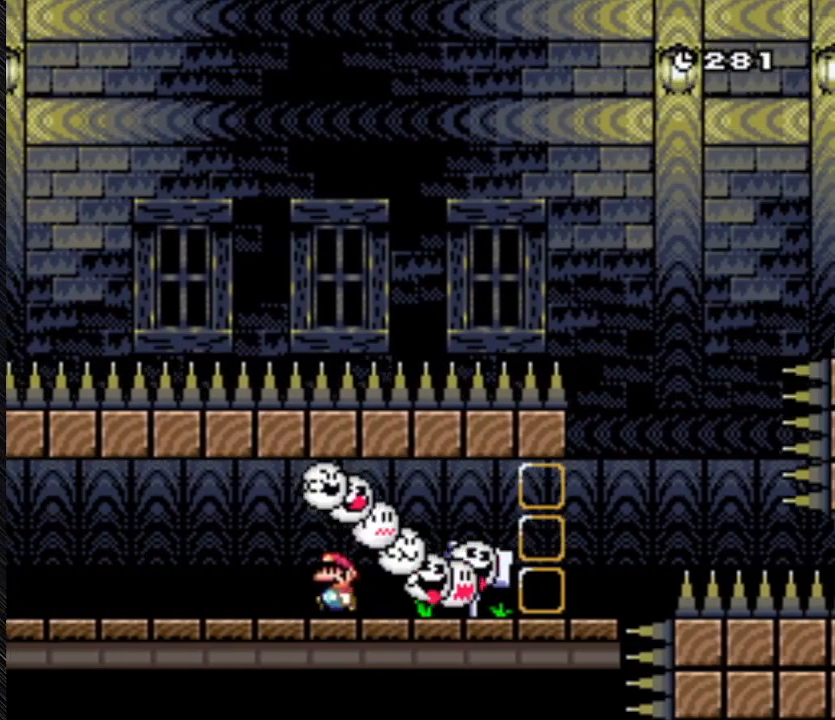
{"dt_ms": 500, "buttons": ["Y", "DPAD_LEFT"], "events": [[267, "DPAD_LEFT", "down"]]}
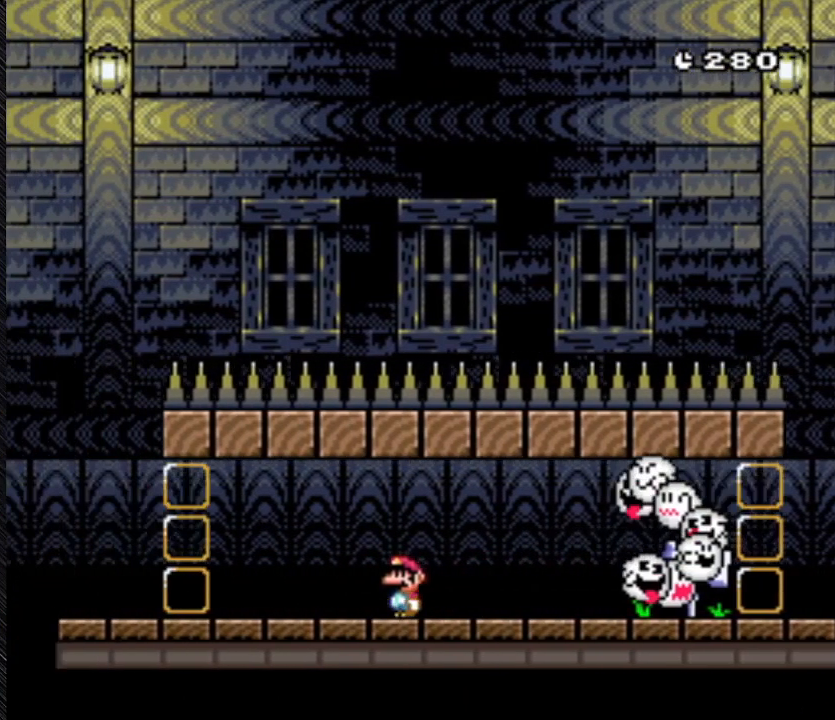
{"dt_ms": 500, "buttons": ["Y", "DPAD_LEFT"], "events": []}
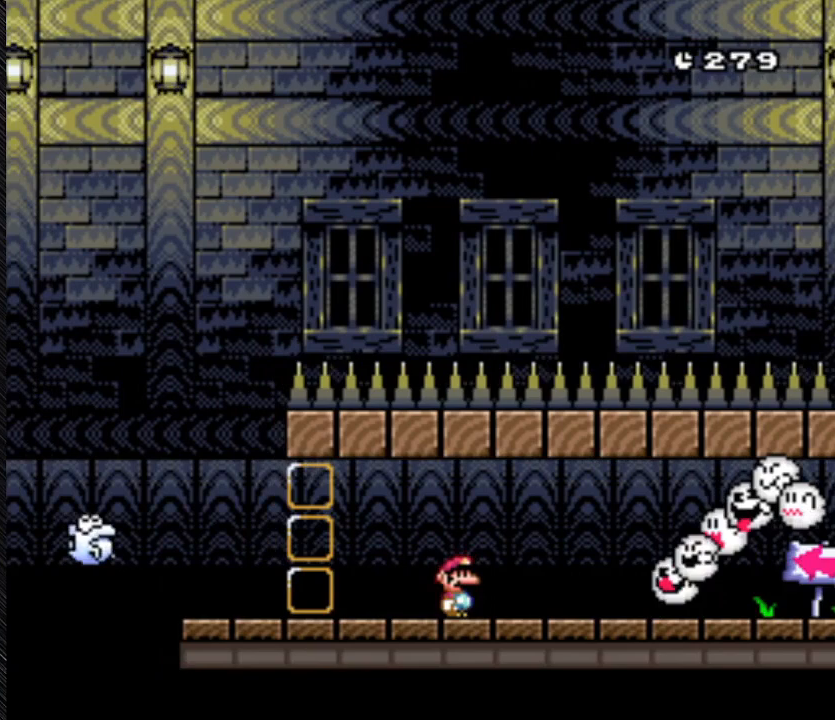
{"dt_ms": 500, "buttons": ["Y", "DPAD_LEFT"], "events": []}
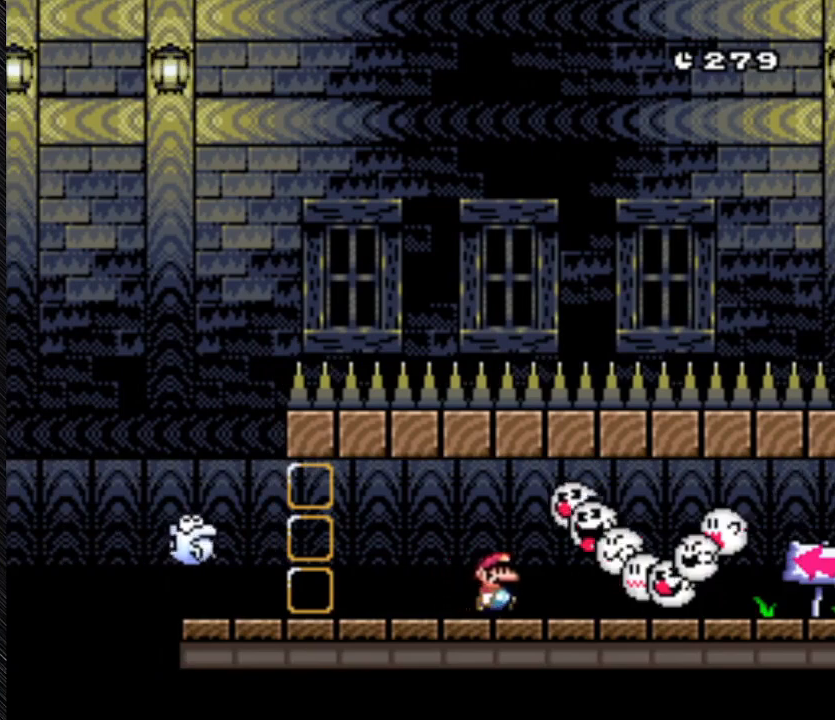
{"dt_ms": 500, "buttons": ["Y"], "events": [[400, "DPAD_LEFT", "up"]]}